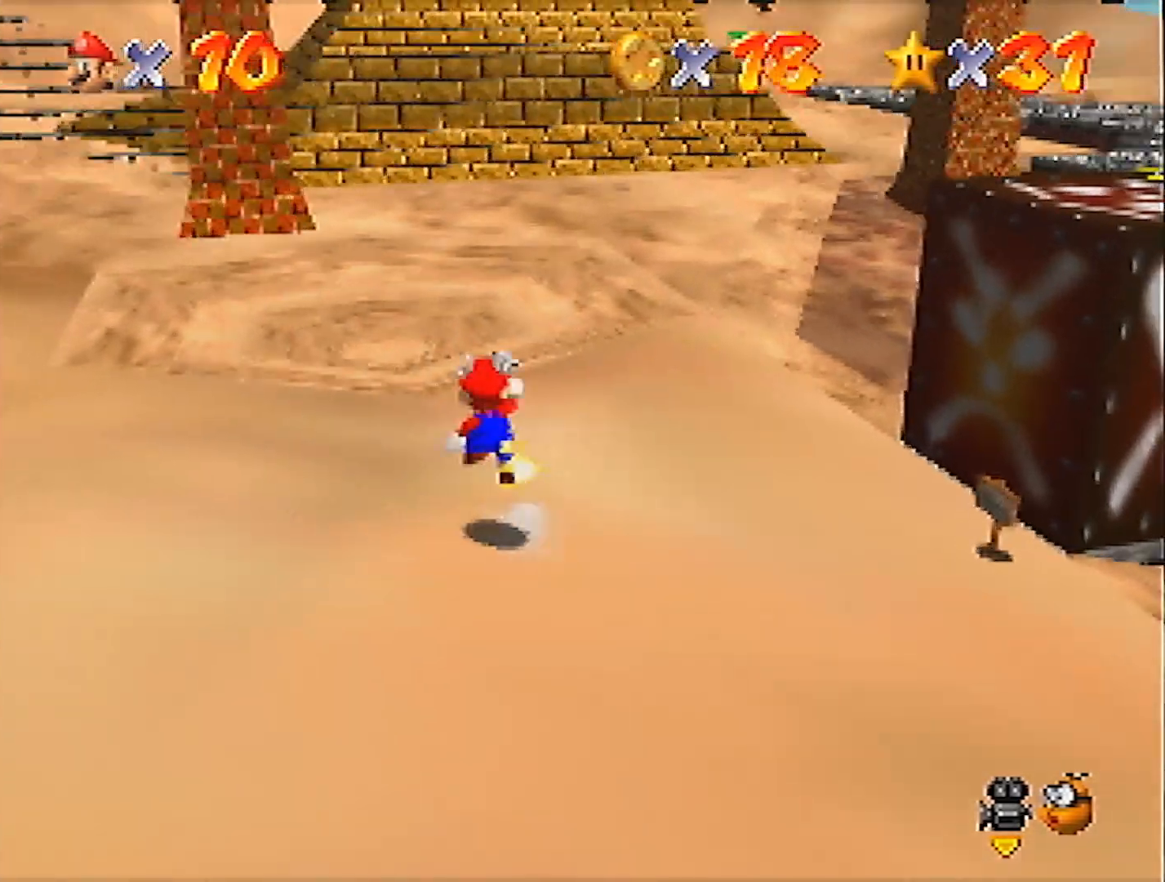
Gameplay with a controller (Nintendo layout); each line is a JSON object with the inputs held at the frame after it. "events" lists button and stick changes between this image and that frame as [ms after this image, input, new state], when the widget could be followed in between. Not read: L3 R3 START.
{"buttons": ["A", "B"], "left_stick": "up-left", "events": [[33, "A", "up"], [467, "B", "down"], [500, "A", "down"]]}
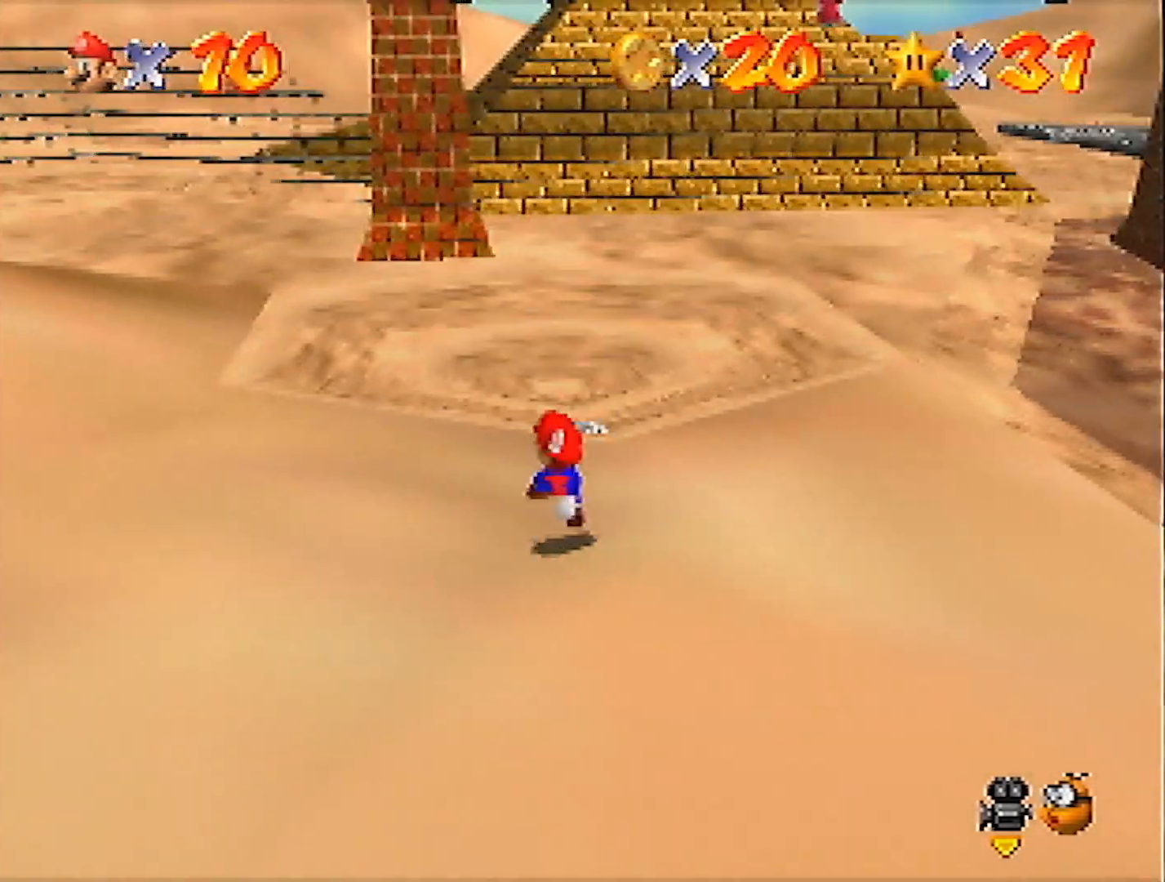
{"buttons": [], "left_stick": "up", "events": [[34, "B", "up"], [167, "left_stick", "up"], [434, "A", "up"]]}
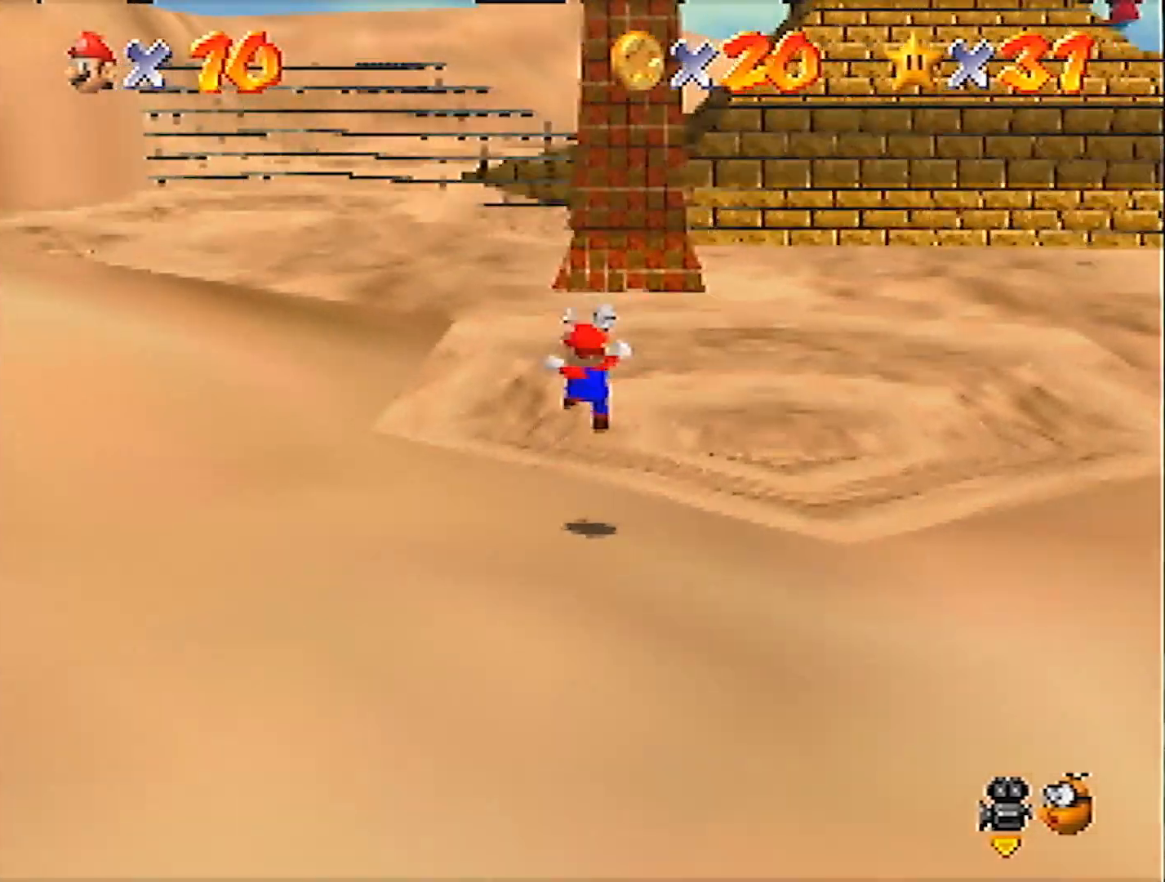
{"buttons": ["A"], "left_stick": "up", "events": [[300, "A", "down"]]}
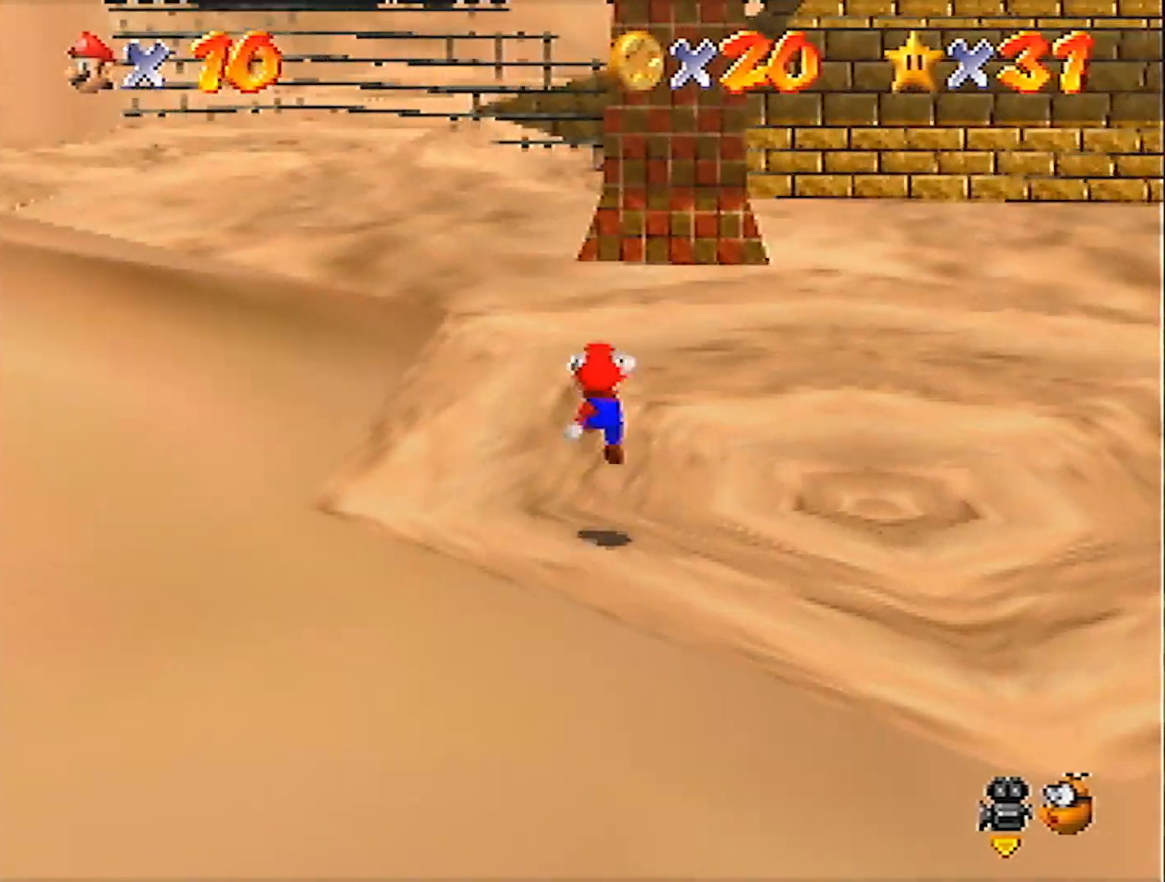
{"buttons": ["A", "B"], "left_stick": "up", "events": [[34, "B", "down"], [267, "B", "up"], [334, "A", "up"], [434, "A", "down"], [434, "B", "down"]]}
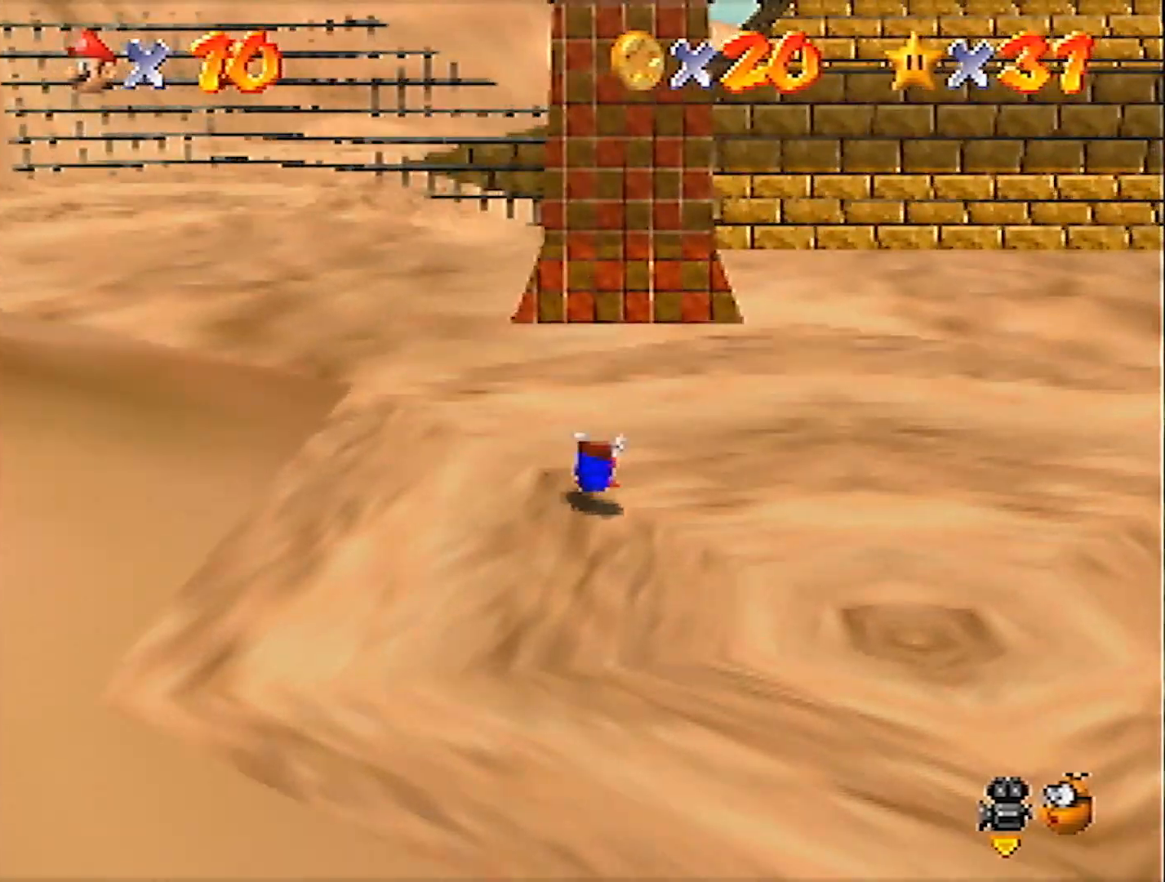
{"buttons": [], "left_stick": "up", "events": [[133, "A", "up"], [133, "B", "up"], [334, "A", "down"], [367, "C_DOWN", "down"], [400, "C_DOWN", "up"], [467, "A", "up"]]}
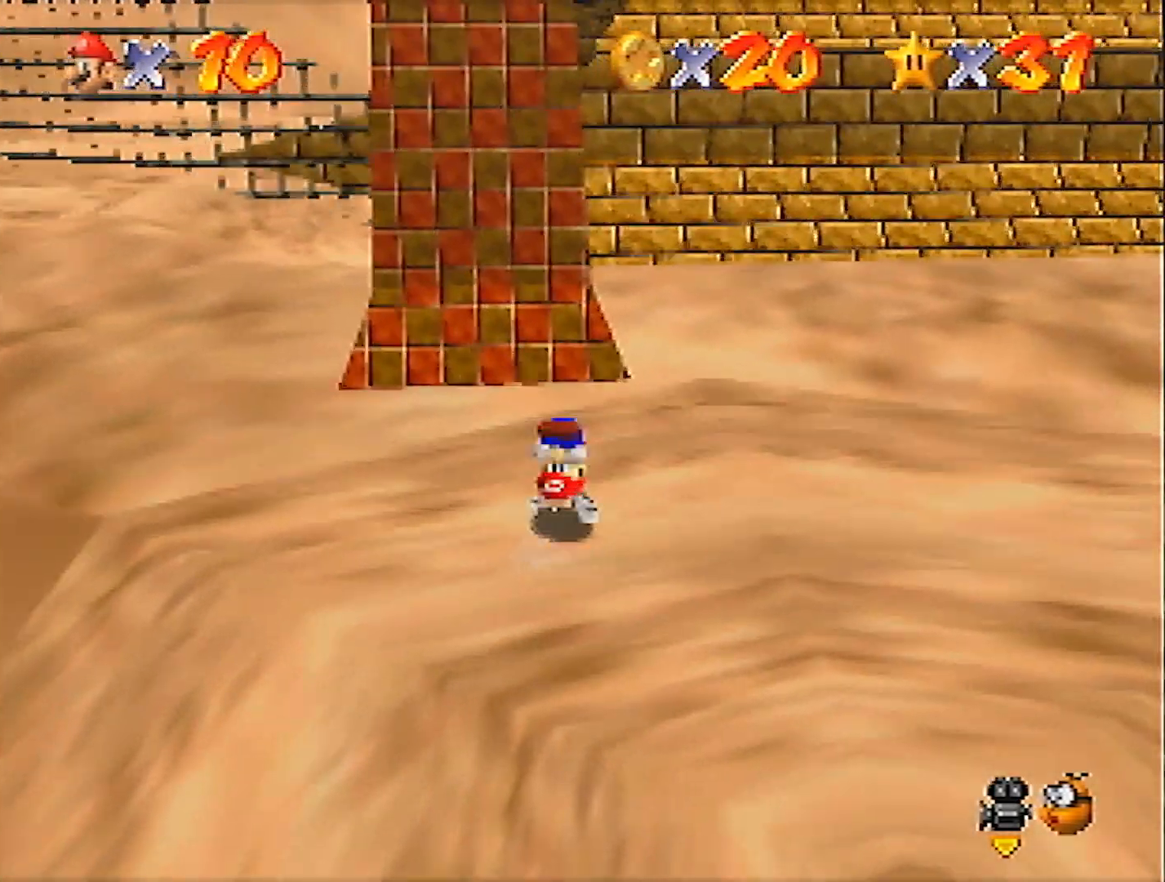
{"buttons": [], "left_stick": "up", "events": [[101, "C_RIGHT", "down"], [201, "C_RIGHT", "up"]]}
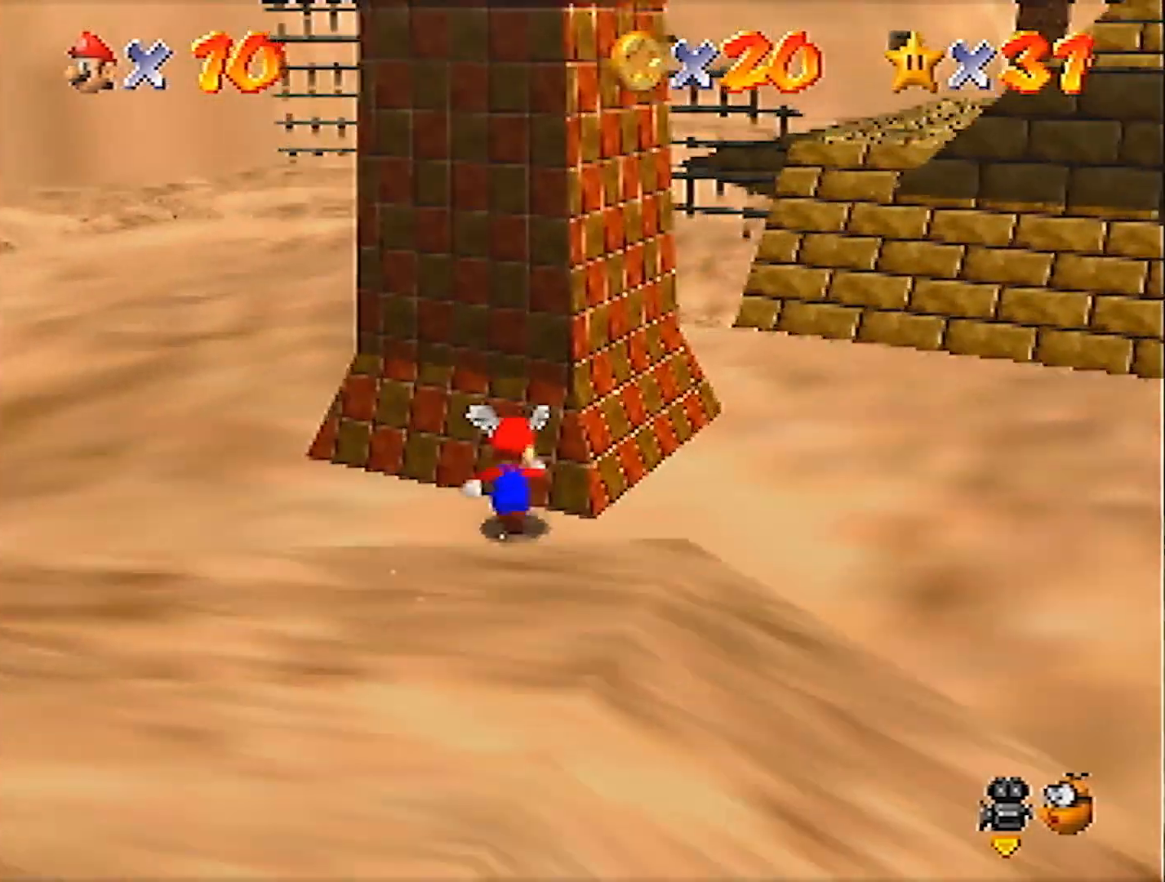
{"buttons": [], "left_stick": "up", "events": []}
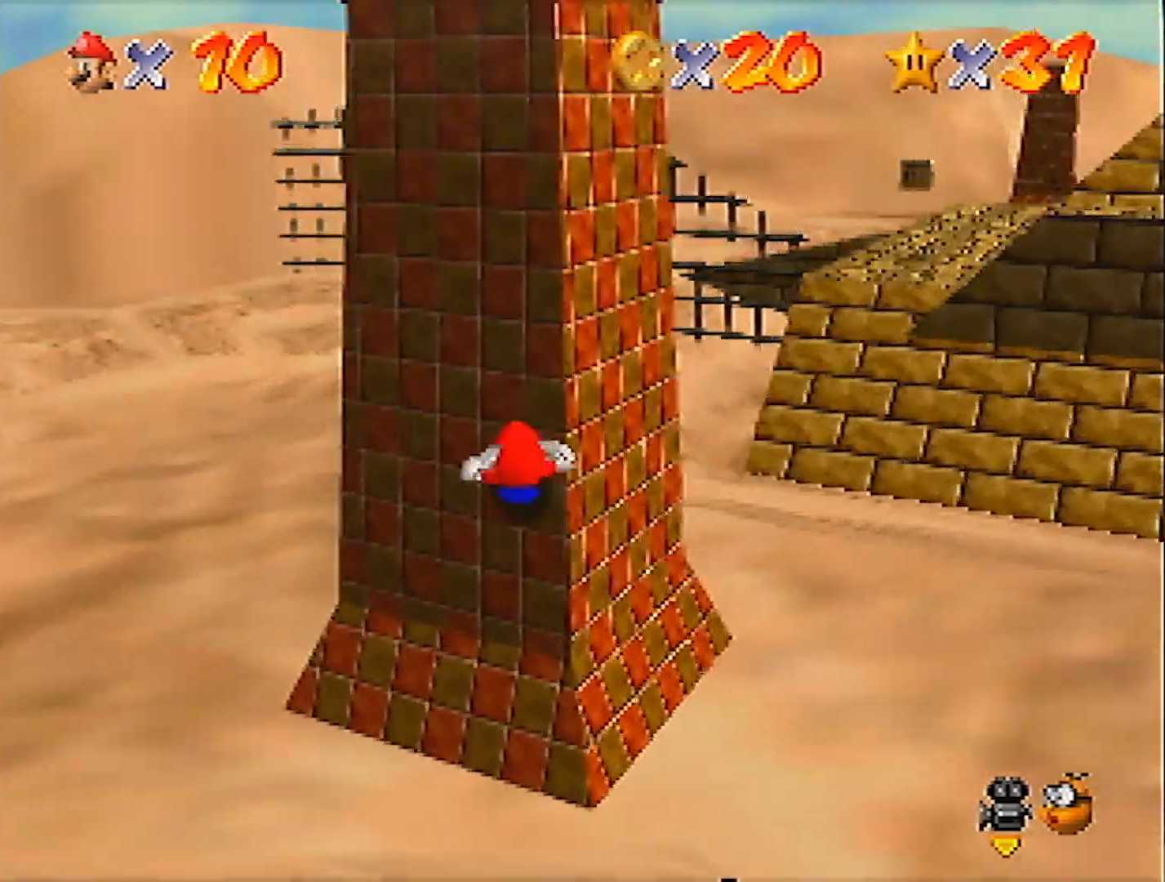
{"buttons": [], "left_stick": "up", "events": []}
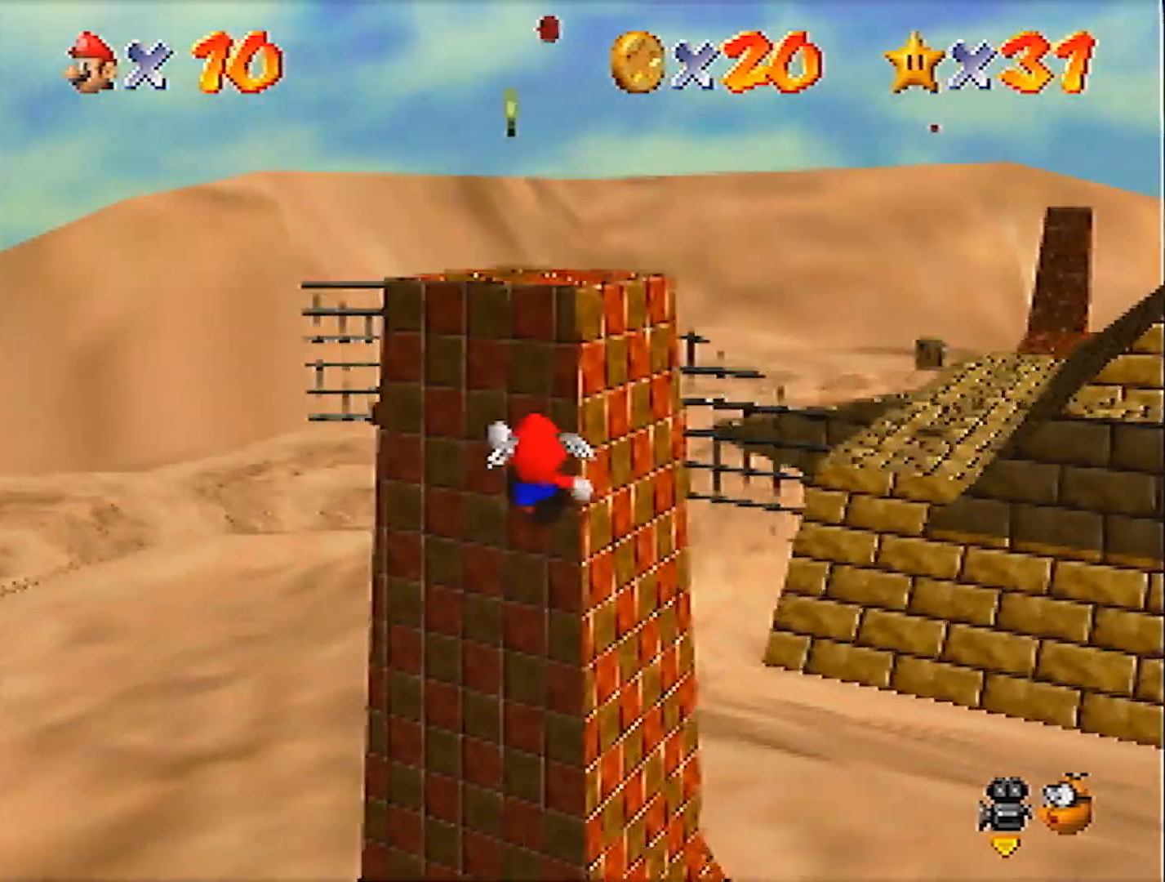
{"buttons": [], "left_stick": "down-right", "events": [[67, "left_stick", "center"], [300, "A", "down"], [334, "A", "up"], [367, "A", "down"], [367, "left_stick", "down-right"], [400, "A", "up"]]}
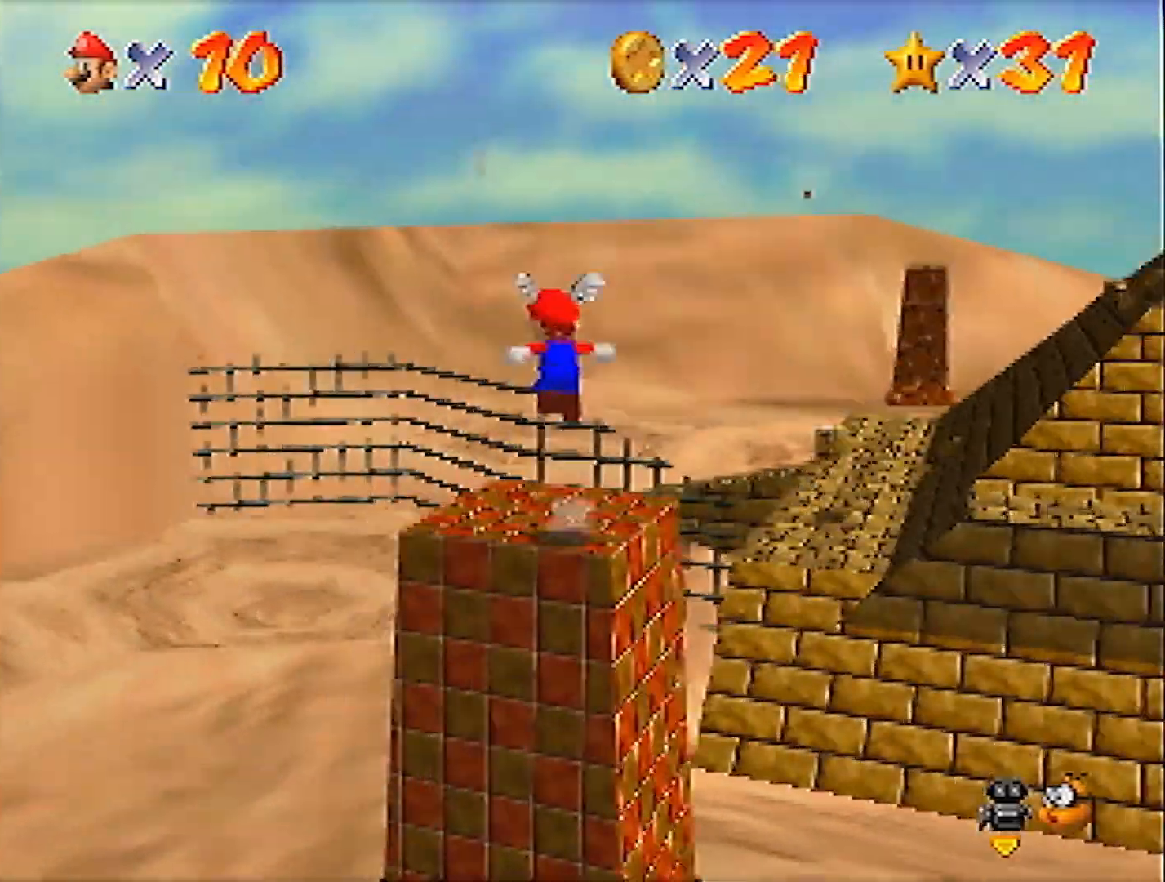
{"buttons": ["A"], "left_stick": "up-left", "events": [[134, "left_stick", "center"], [200, "left_stick", "up-left"], [467, "A", "down"]]}
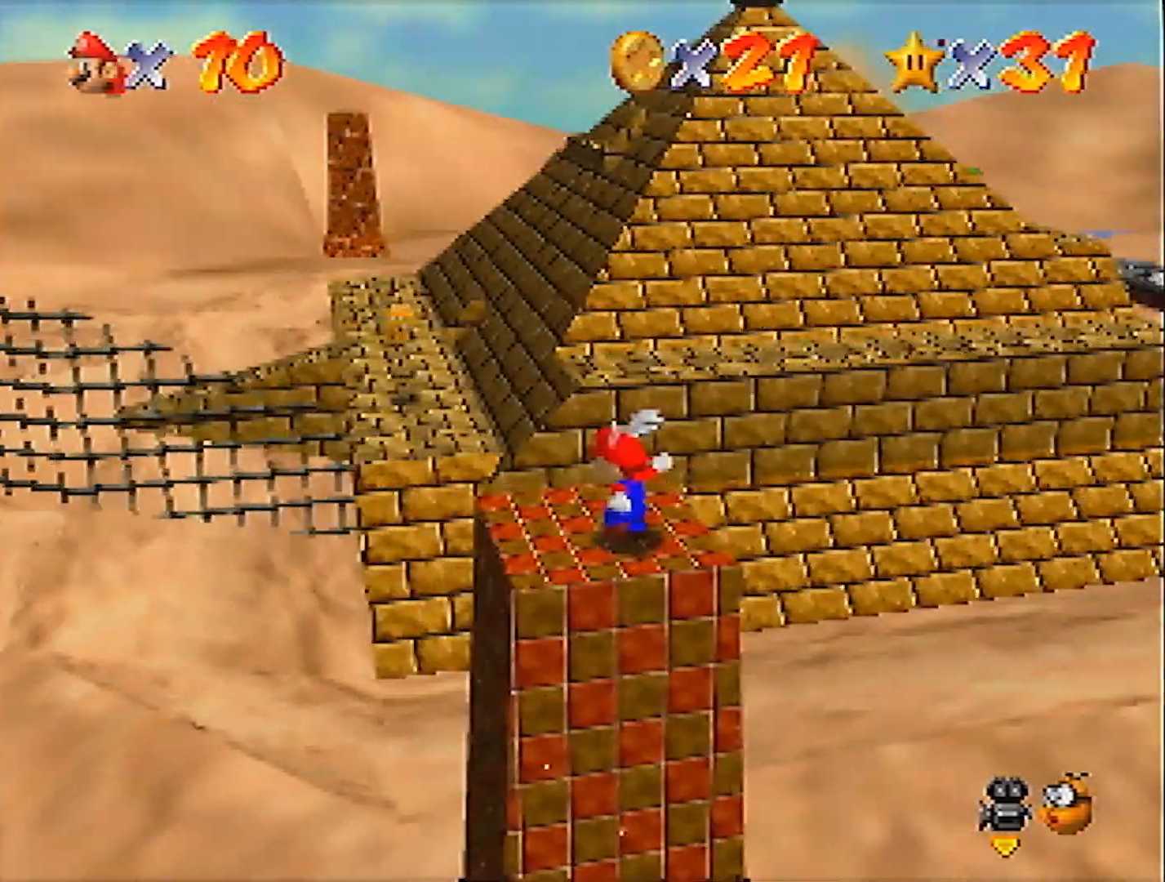
{"buttons": ["A"], "left_stick": "up-left", "events": []}
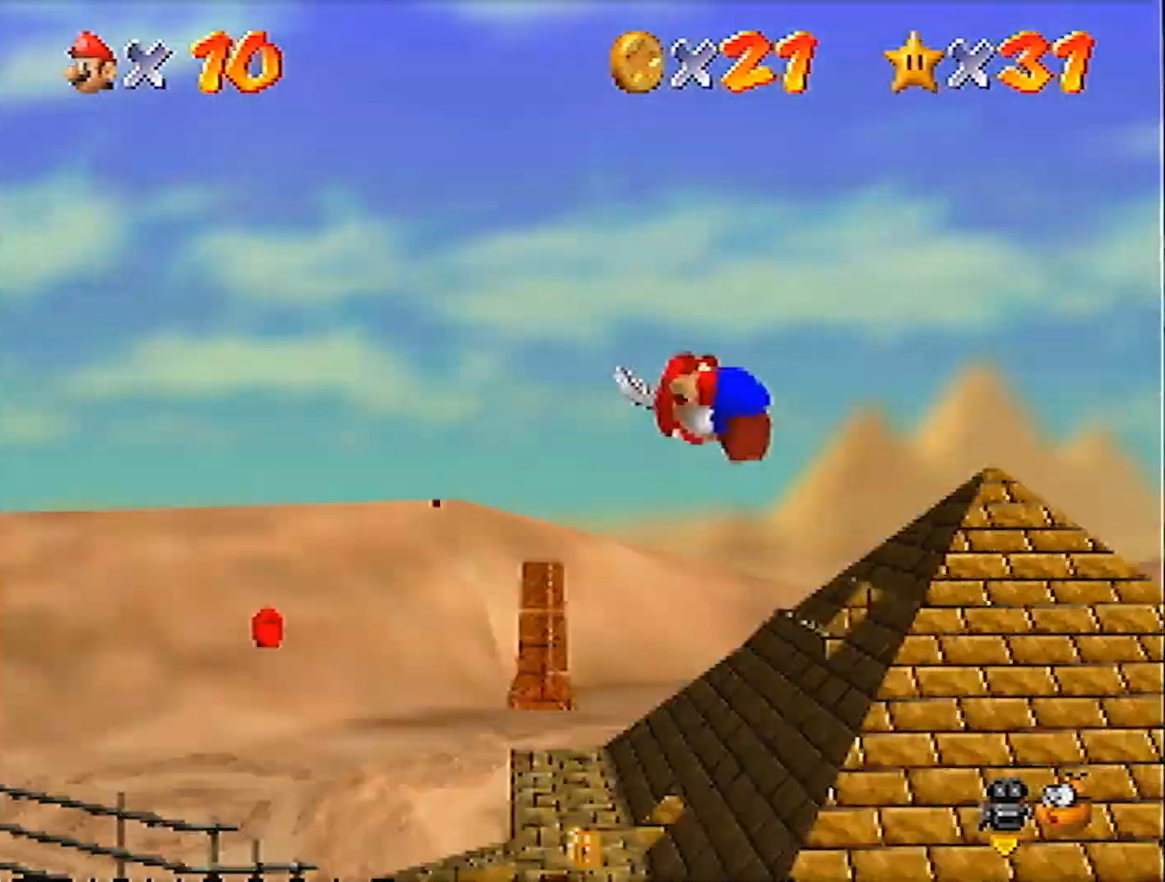
{"buttons": ["A"], "left_stick": "up-right", "events": [[134, "left_stick", "up"], [467, "left_stick", "up-right"]]}
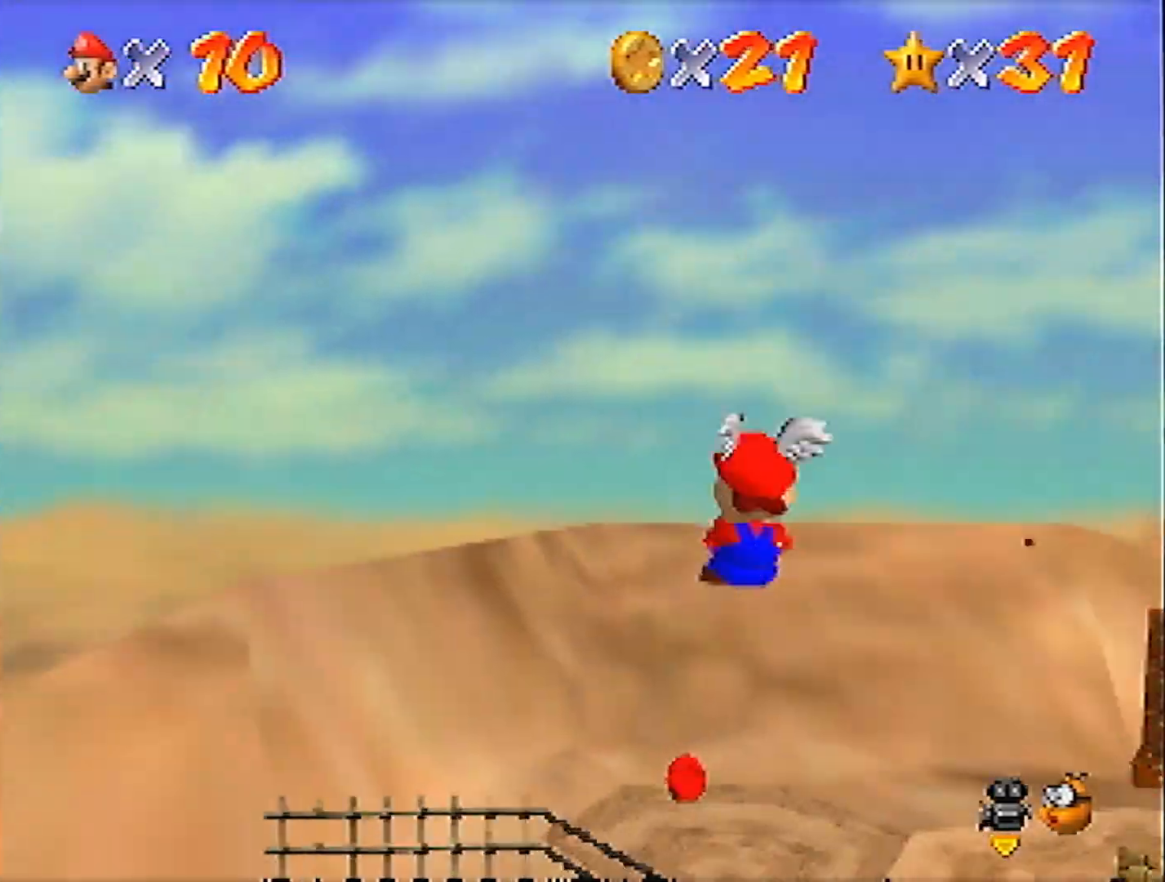
{"buttons": ["A"], "left_stick": "up-right", "events": []}
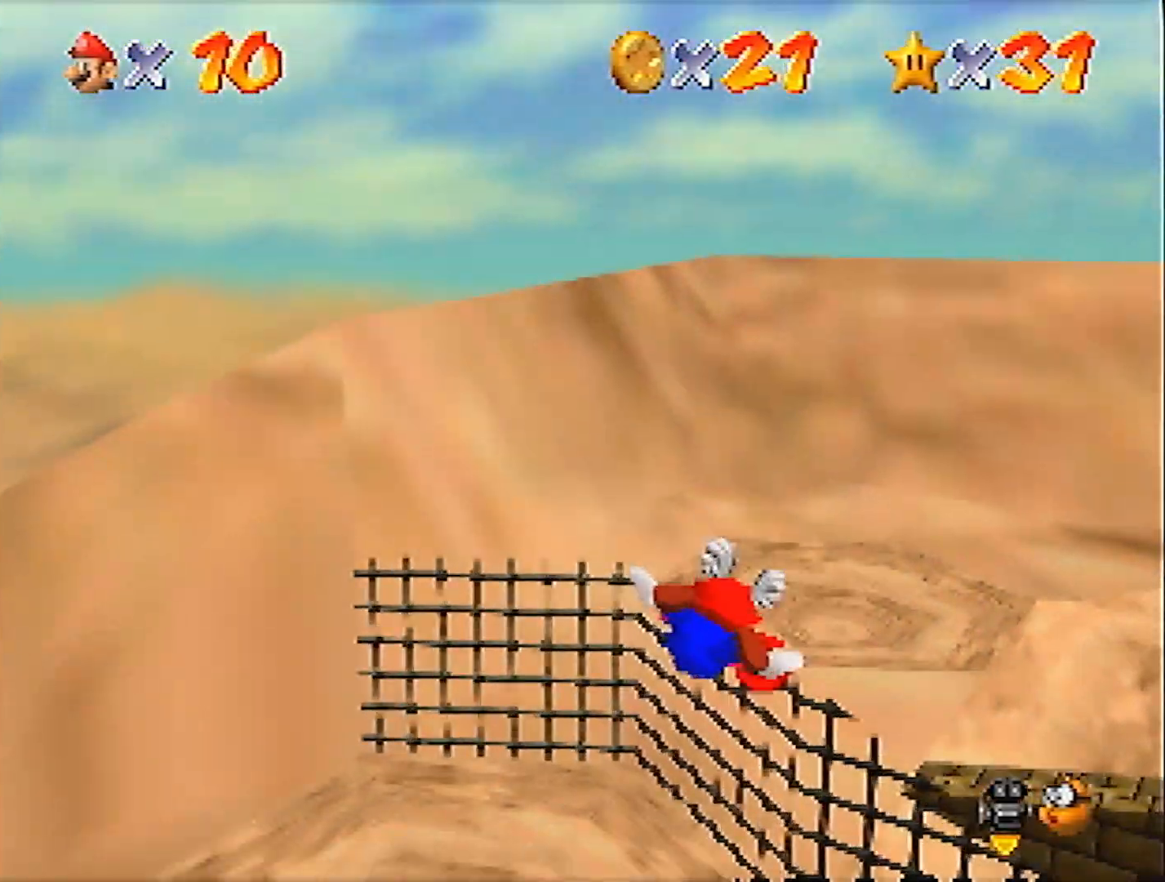
{"buttons": ["A"], "left_stick": "center", "events": [[334, "left_stick", "right"], [467, "left_stick", "center"]]}
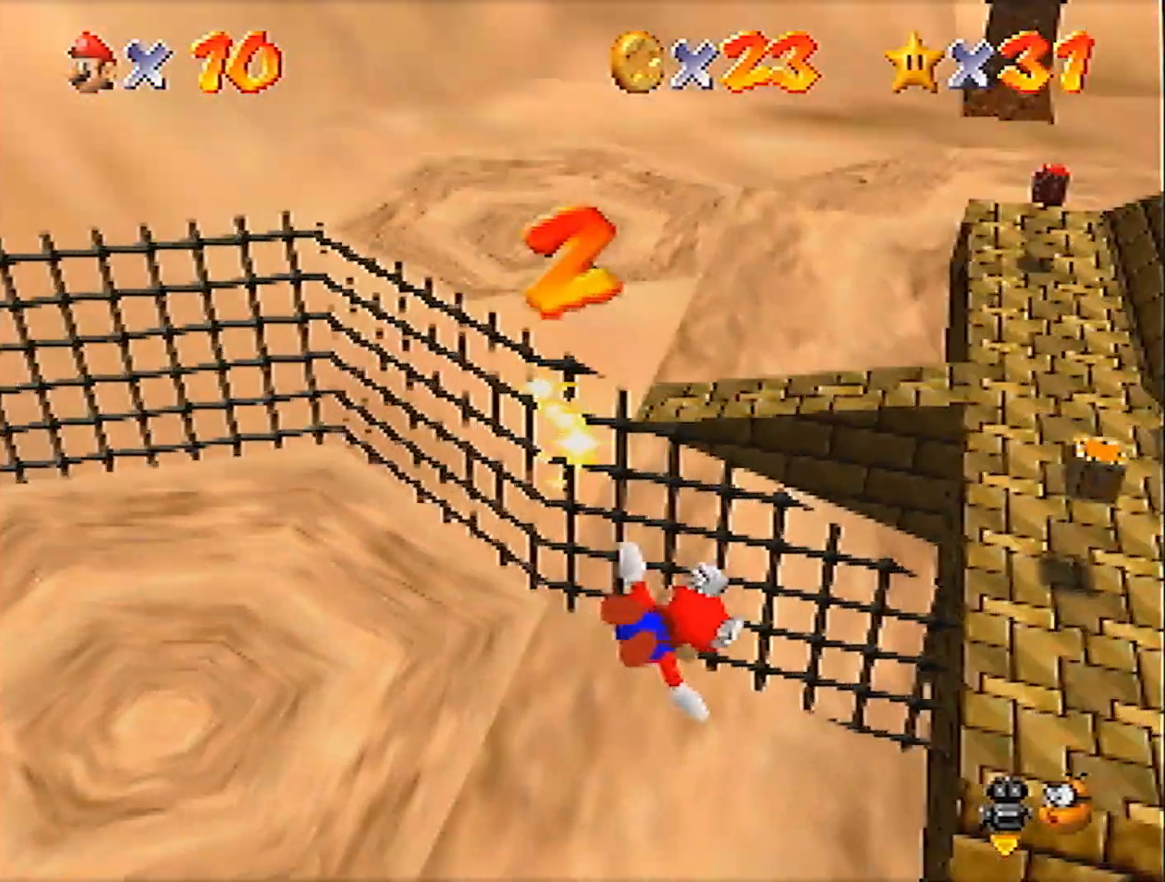
{"buttons": [], "left_stick": "up-left", "events": [[100, "left_stick", "down-left"], [467, "A", "up"], [500, "left_stick", "up-left"]]}
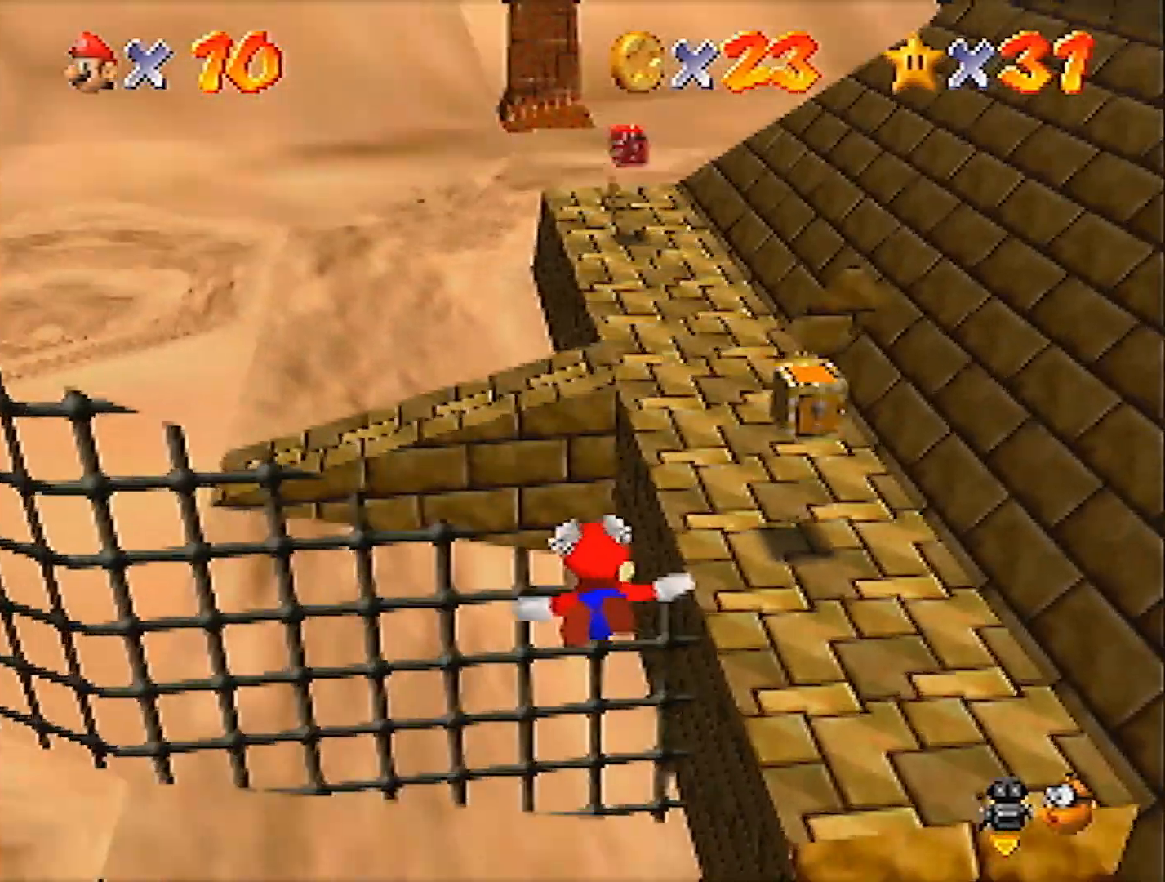
{"buttons": [], "left_stick": "left", "events": [[67, "left_stick", "left"], [267, "left_stick", "center"], [501, "left_stick", "left"]]}
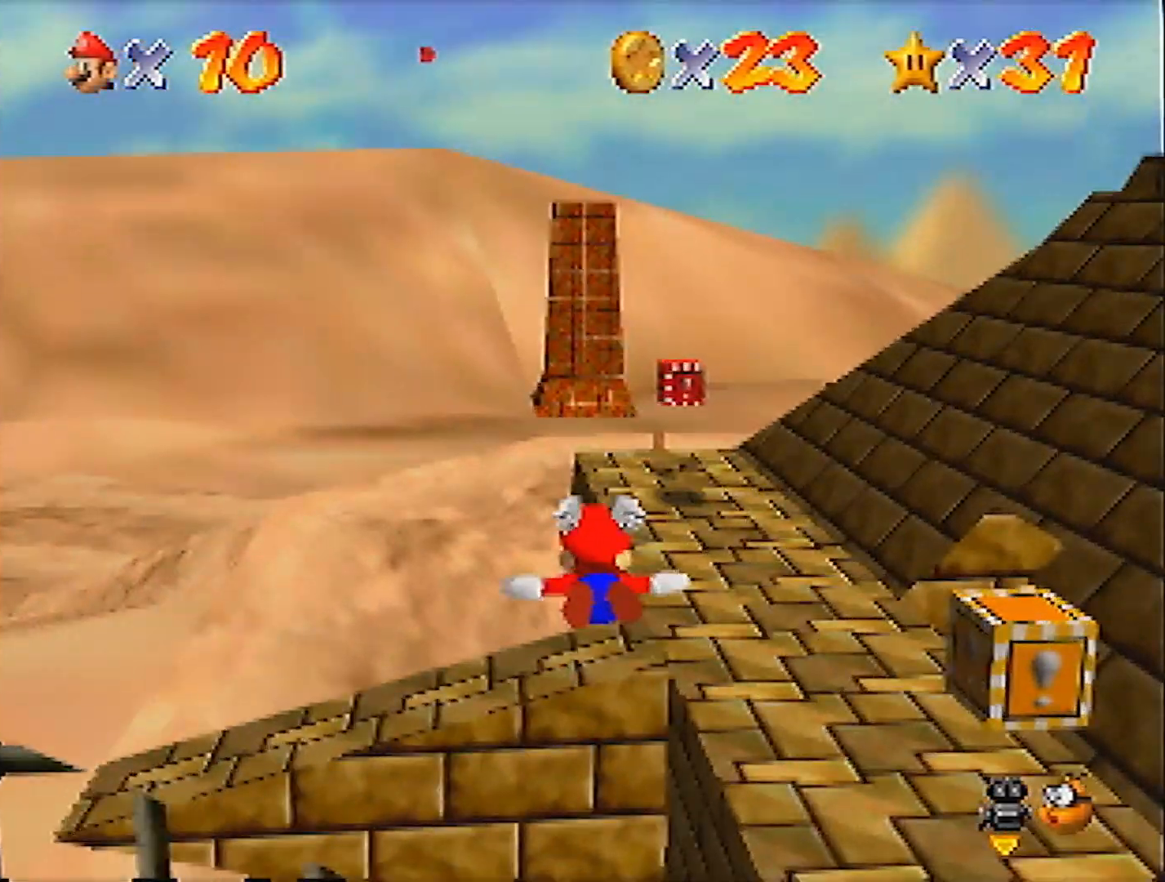
{"buttons": [], "left_stick": "center", "events": [[166, "left_stick", "center"], [300, "left_stick", "left"], [500, "left_stick", "center"]]}
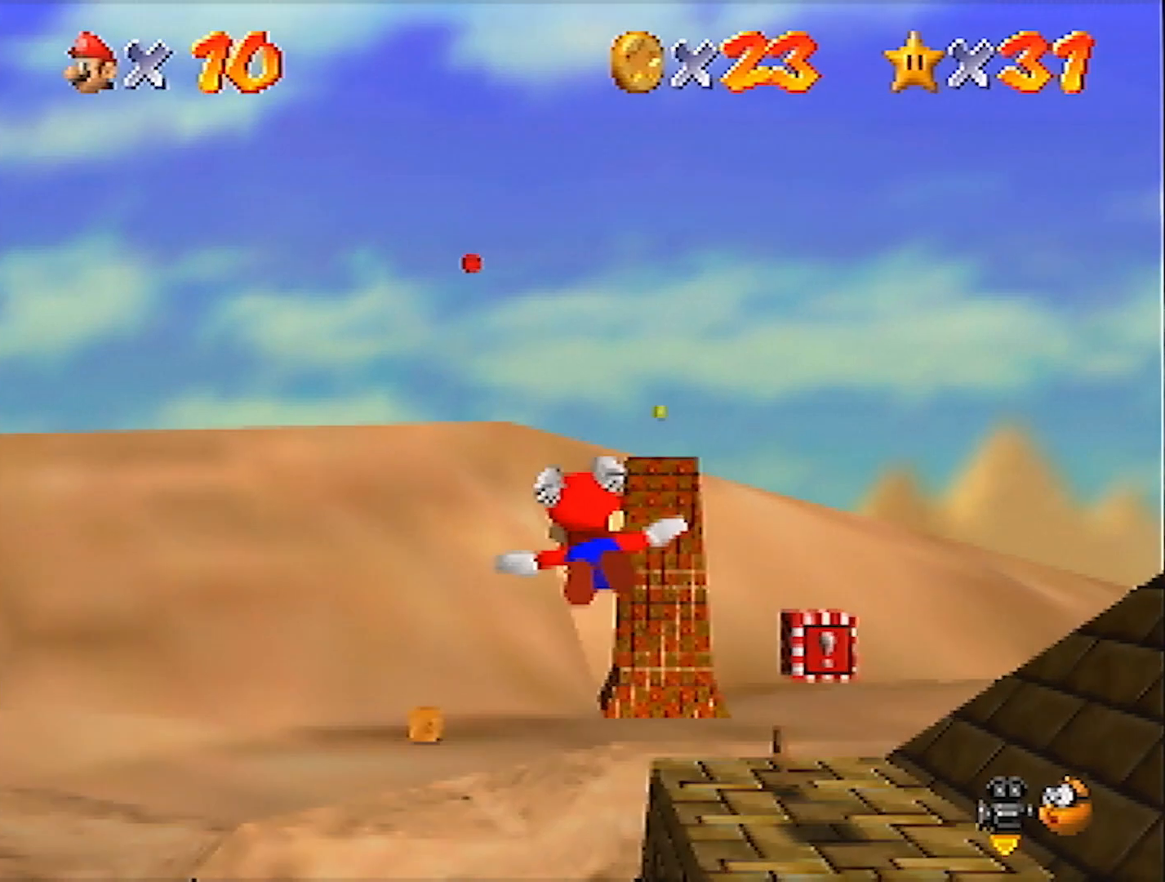
{"buttons": [], "left_stick": "center", "events": [[200, "left_stick", "up-left"], [334, "left_stick", "center"]]}
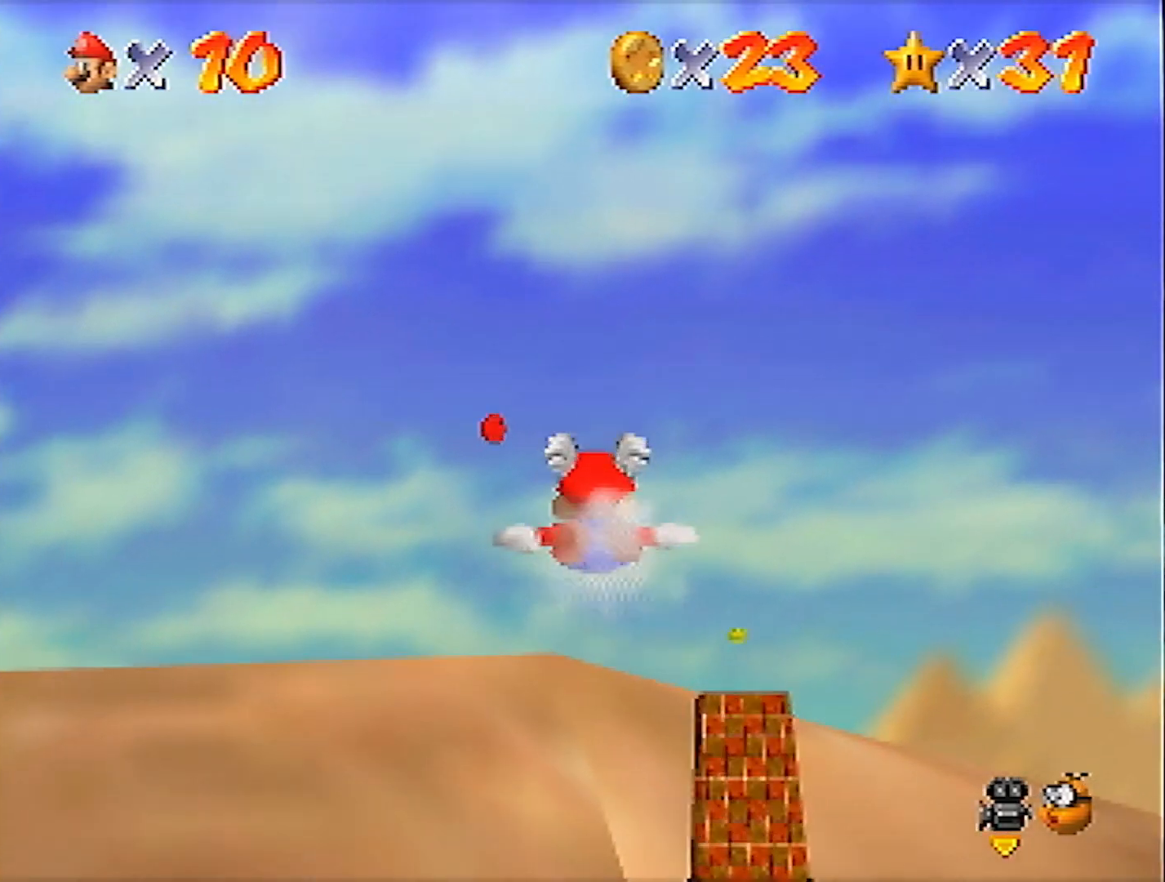
{"buttons": [], "left_stick": "center", "events": [[133, "left_stick", "up"], [233, "left_stick", "center"], [400, "left_stick", "up-left"], [500, "left_stick", "center"]]}
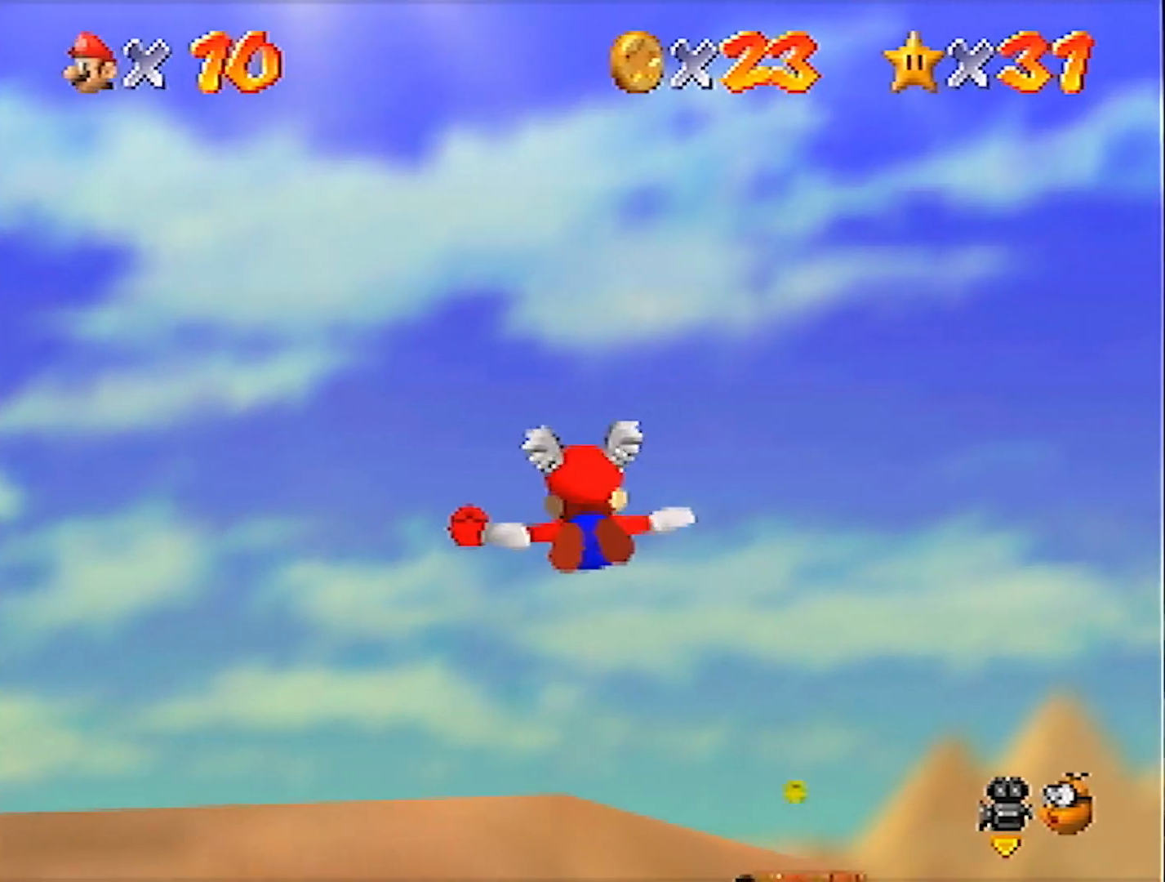
{"buttons": [], "left_stick": "up-left", "events": [[67, "left_stick", "up-left"]]}
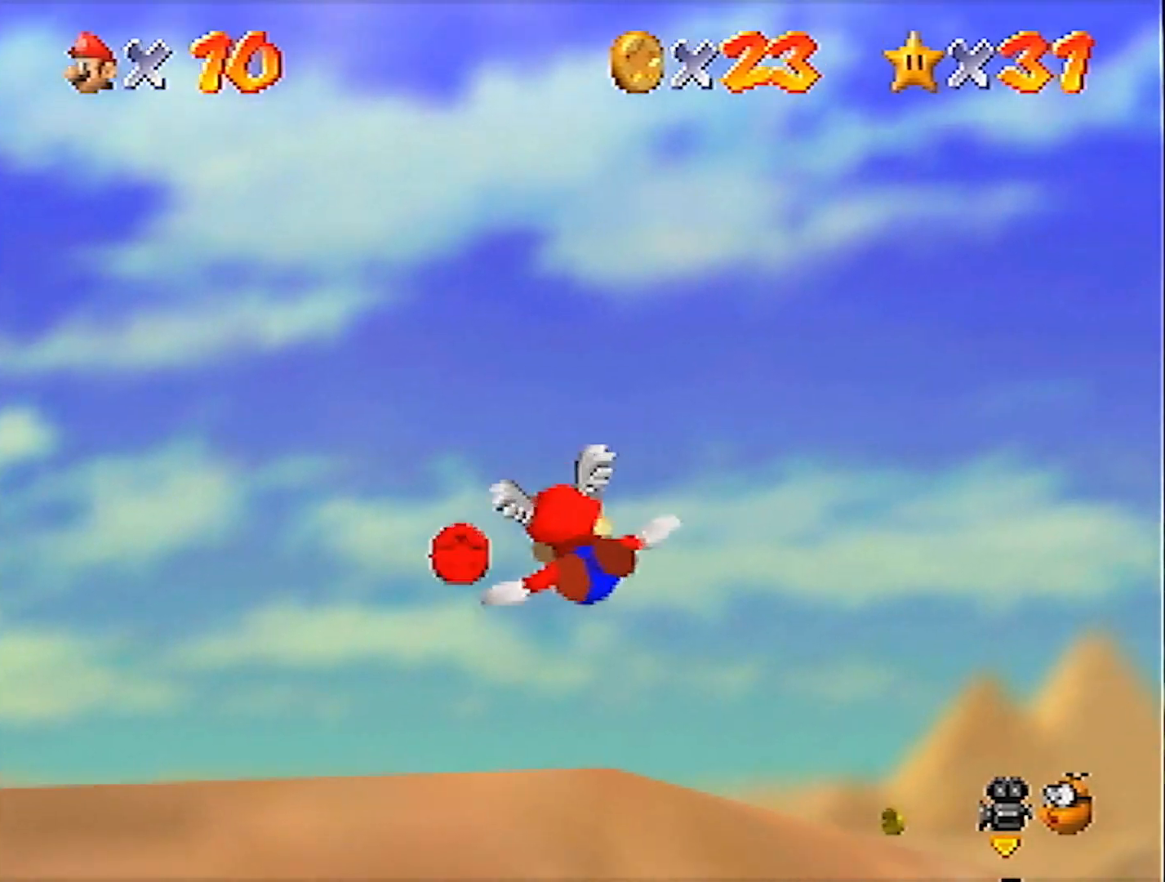
{"buttons": [], "left_stick": "up-left", "events": []}
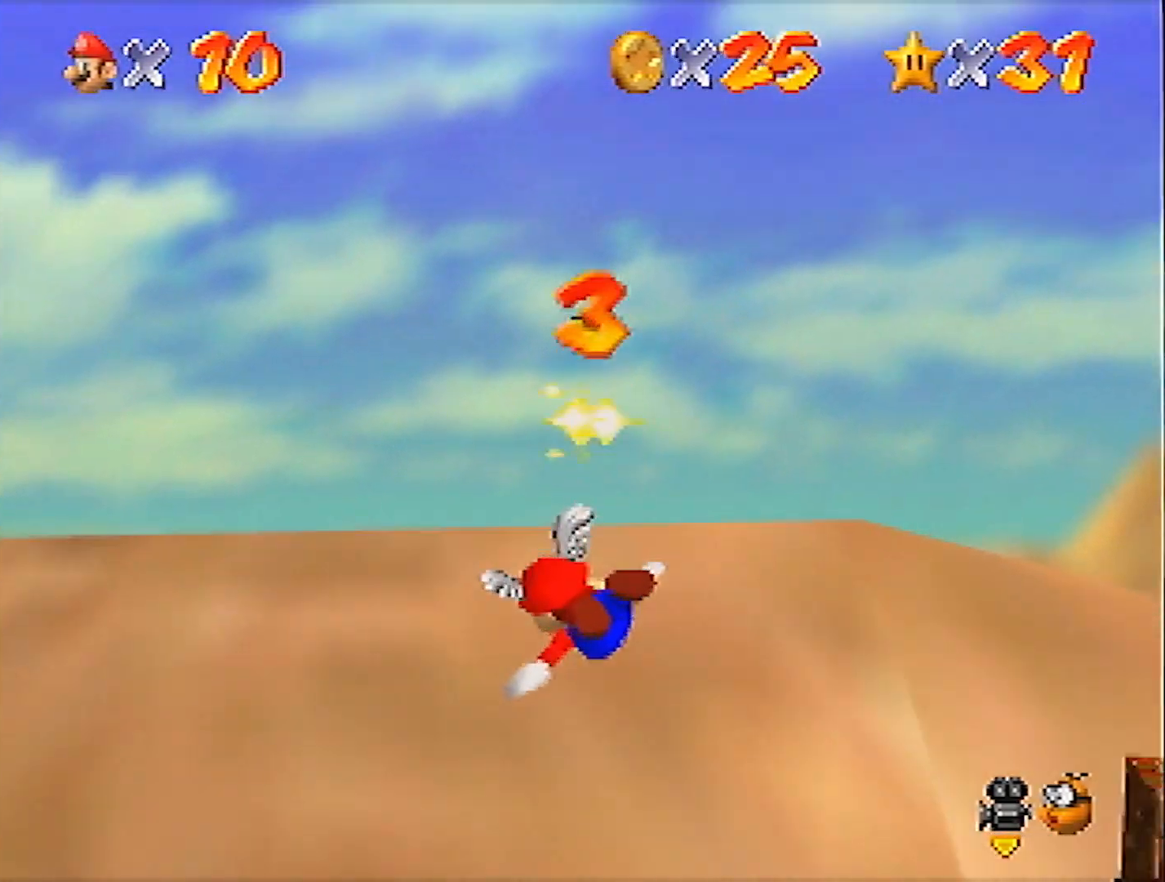
{"buttons": [], "left_stick": "up-left", "events": [[400, "left_stick", "center"], [501, "left_stick", "up-left"]]}
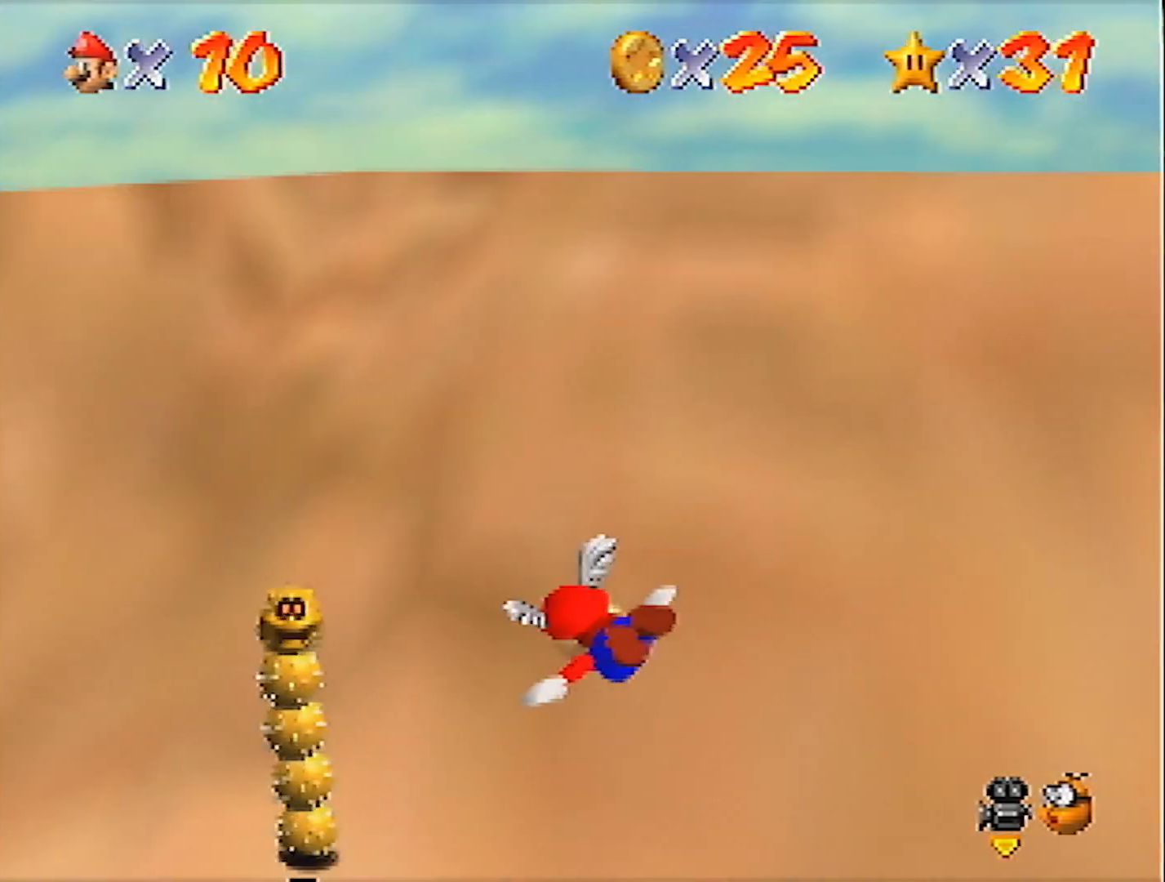
{"buttons": [], "left_stick": "left", "events": [[100, "left_stick", "center"], [233, "left_stick", "up-left"], [367, "left_stick", "center"], [433, "left_stick", "left"]]}
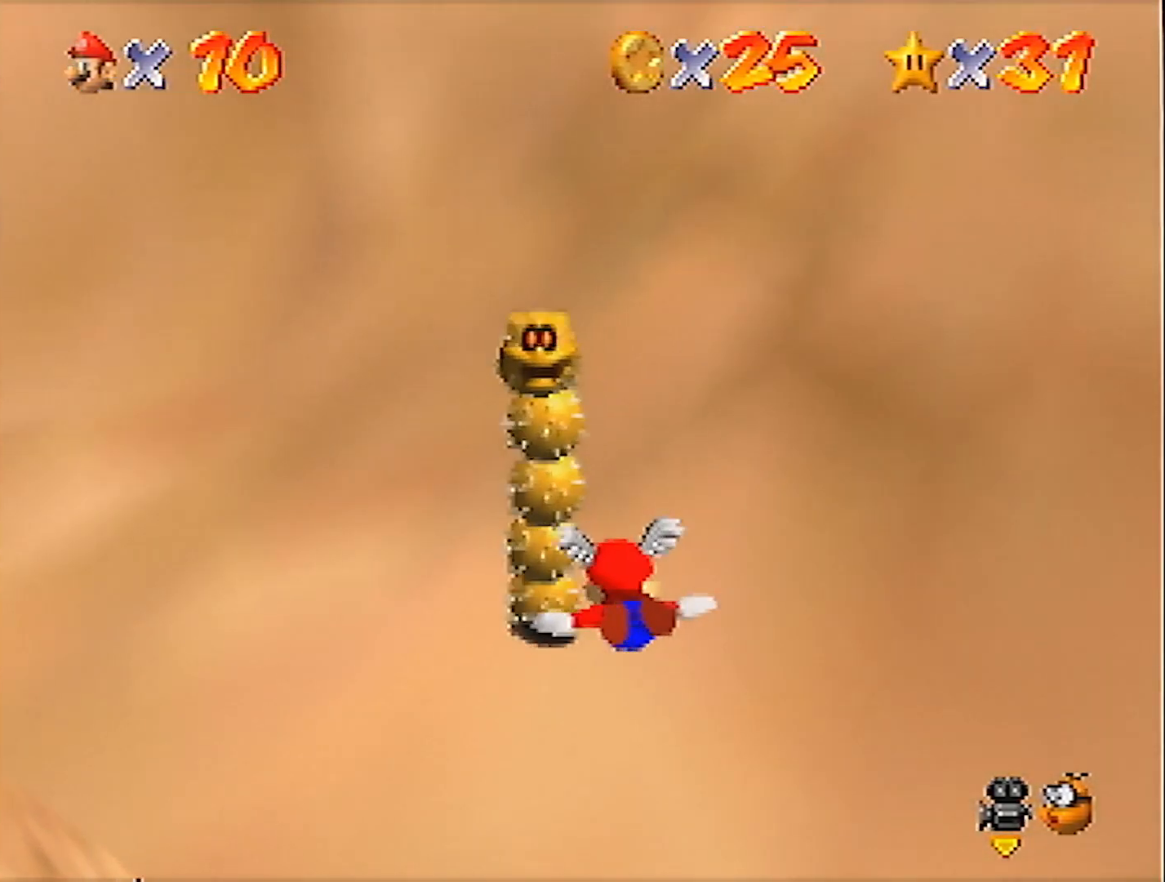
{"buttons": [], "left_stick": "center", "events": [[67, "left_stick", "up-left"], [300, "left_stick", "center"]]}
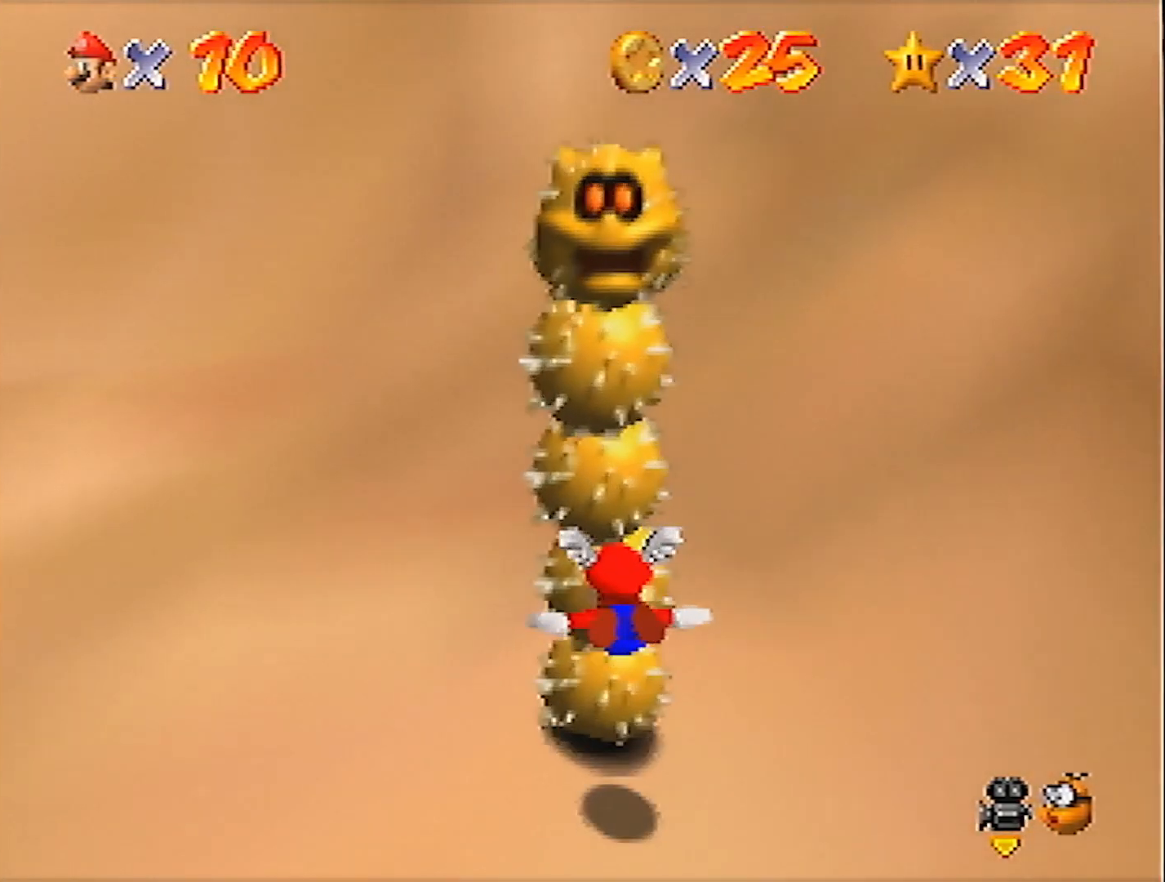
{"buttons": ["C_RIGHT"], "left_stick": "center", "events": [[100, "Z", "down"], [166, "C_RIGHT", "down"], [233, "Z", "up"], [266, "C_RIGHT", "up"], [333, "C_RIGHT", "down"], [400, "C_RIGHT", "up"], [500, "C_RIGHT", "down"]]}
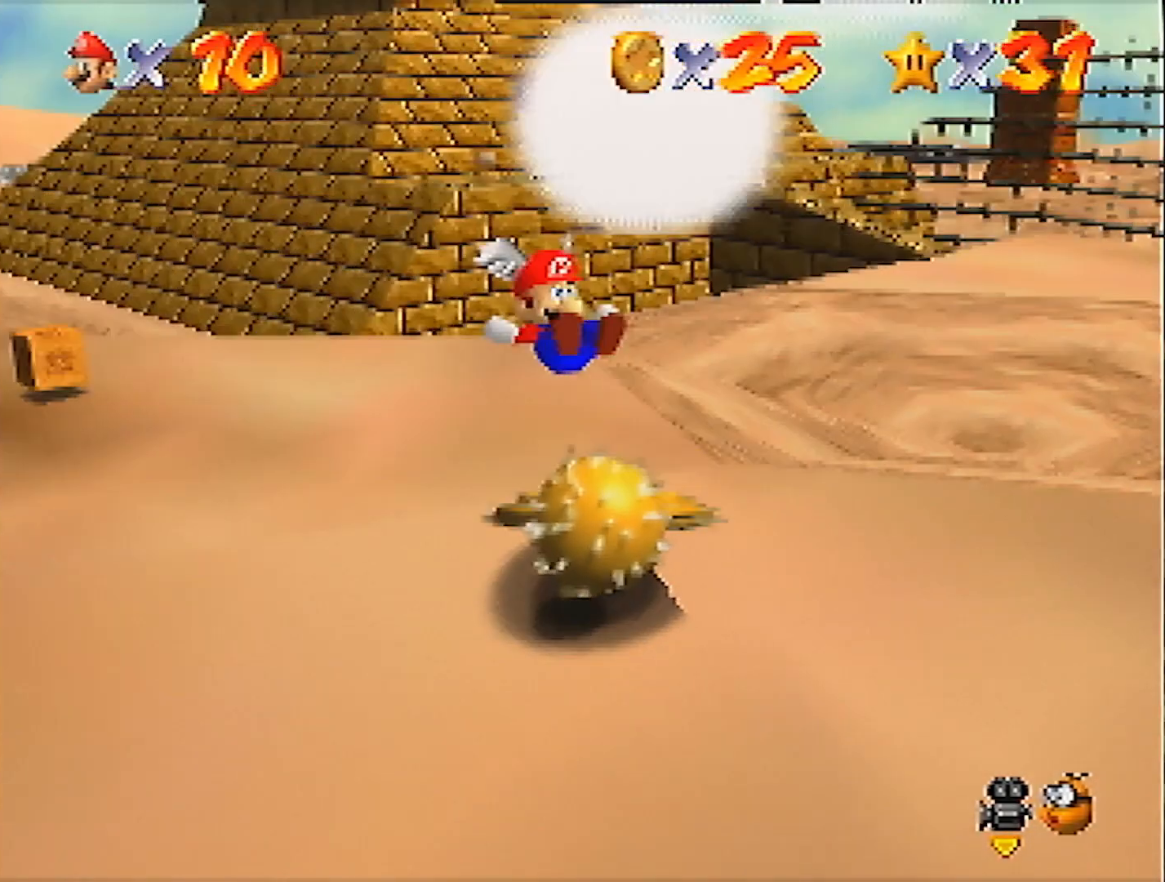
{"buttons": [], "left_stick": "center", "events": [[33, "C_RIGHT", "up"]]}
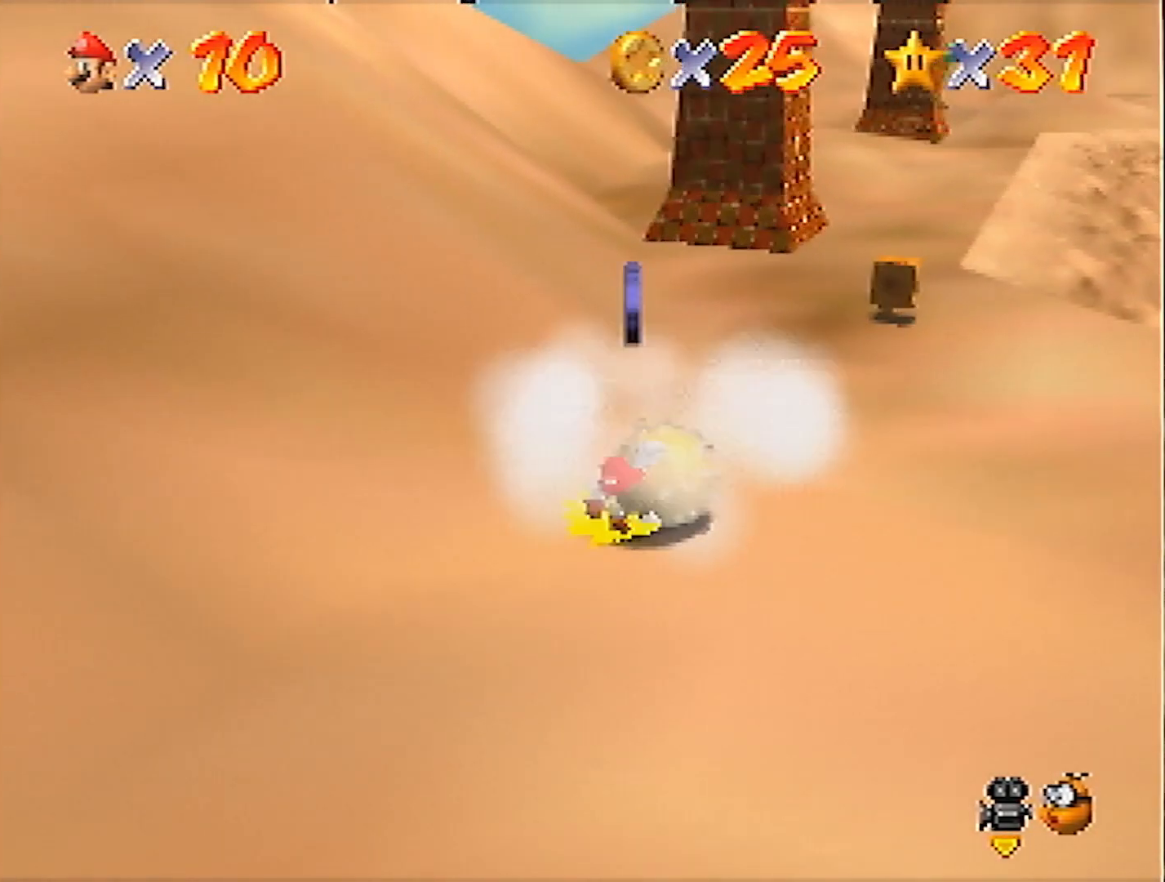
{"buttons": [], "left_stick": "up-left", "events": [[233, "left_stick", "down-left"], [300, "left_stick", "left"], [433, "left_stick", "up-left"]]}
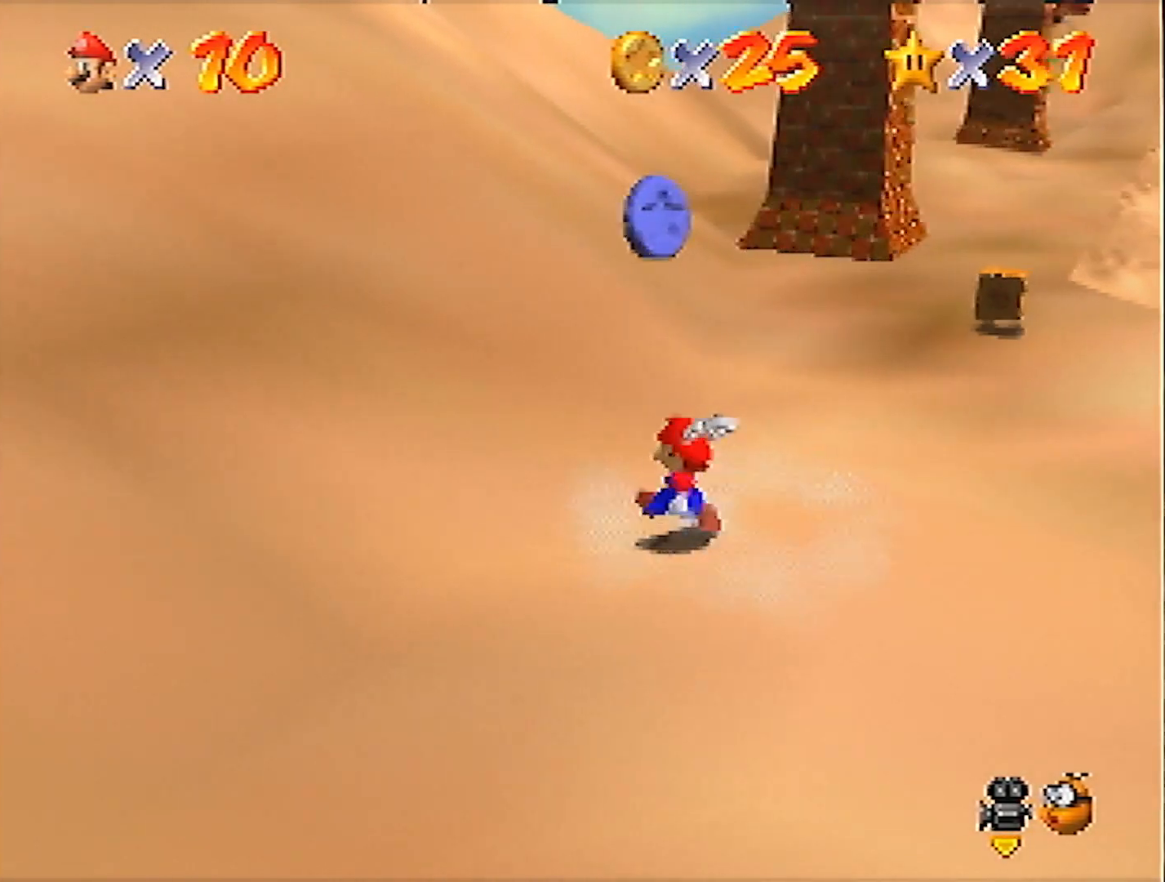
{"buttons": ["A"], "left_stick": "up-right", "events": [[67, "left_stick", "up"], [200, "left_stick", "up-right"], [334, "A", "down"]]}
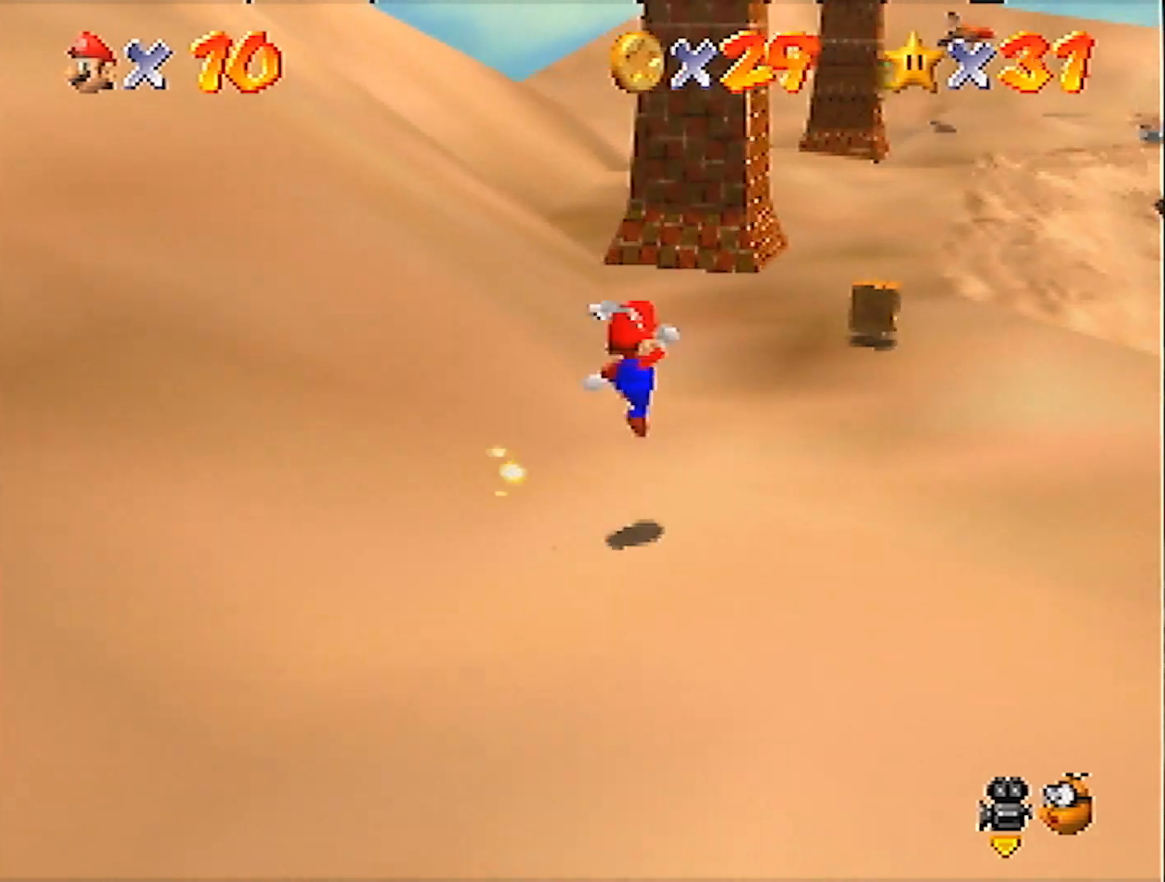
{"buttons": ["B"], "left_stick": "up", "events": [[33, "A", "up"], [400, "left_stick", "up"], [500, "B", "down"]]}